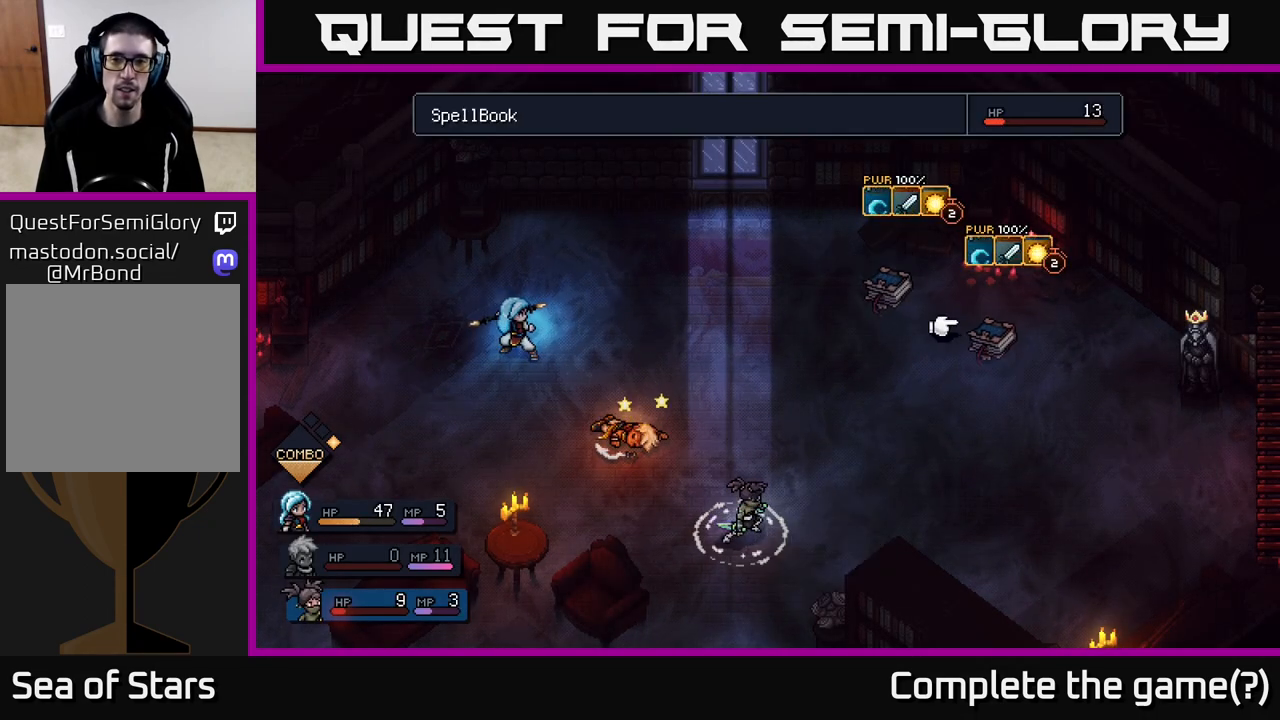
Gameplay with a controller (Xbox layout); each line is a JSON object with the inputs held at the frame after it. "events" lists button and stick changes between this image and that frame as [ms after this image, input, new state], when the widget could be followed in between.
{"buttons": [], "left_stick": "left", "right_stick": "center", "events": [[17, "A", "up"], [433, "left_stick", "left"]]}
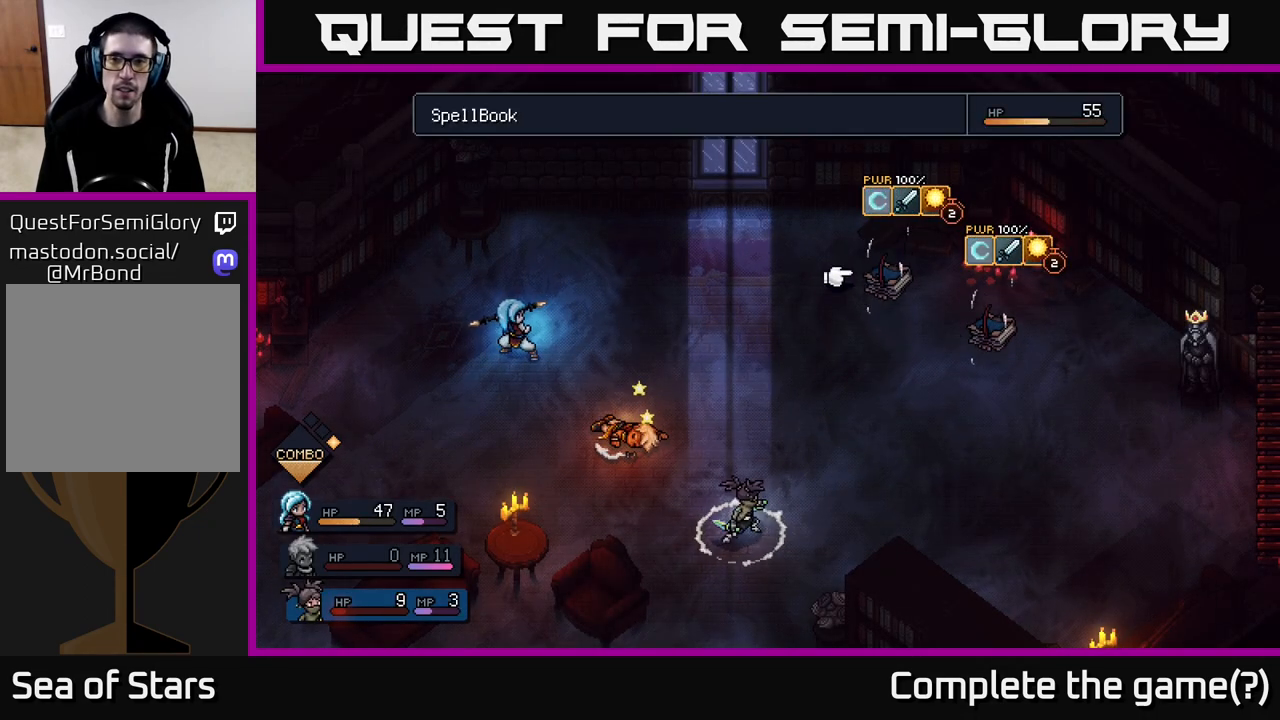
{"buttons": [], "left_stick": "center", "right_stick": "center", "events": [[83, "left_stick", "center"]]}
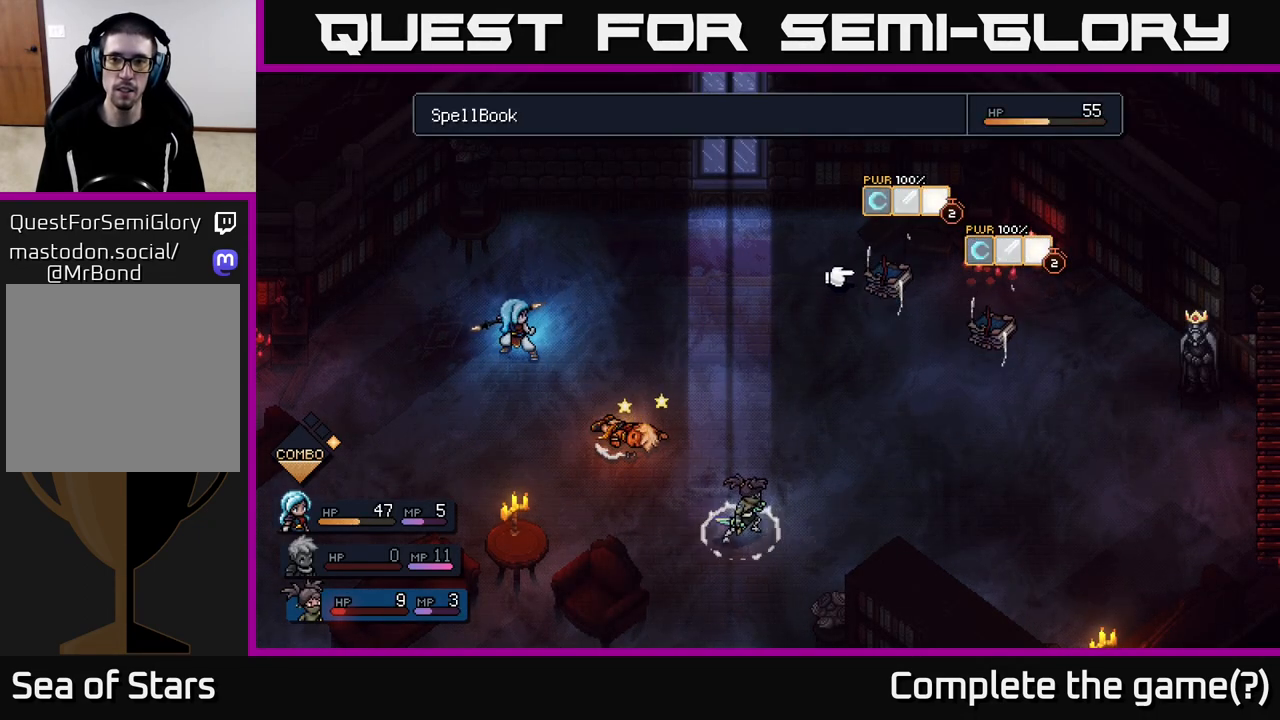
{"buttons": [], "left_stick": "center", "right_stick": "center", "events": []}
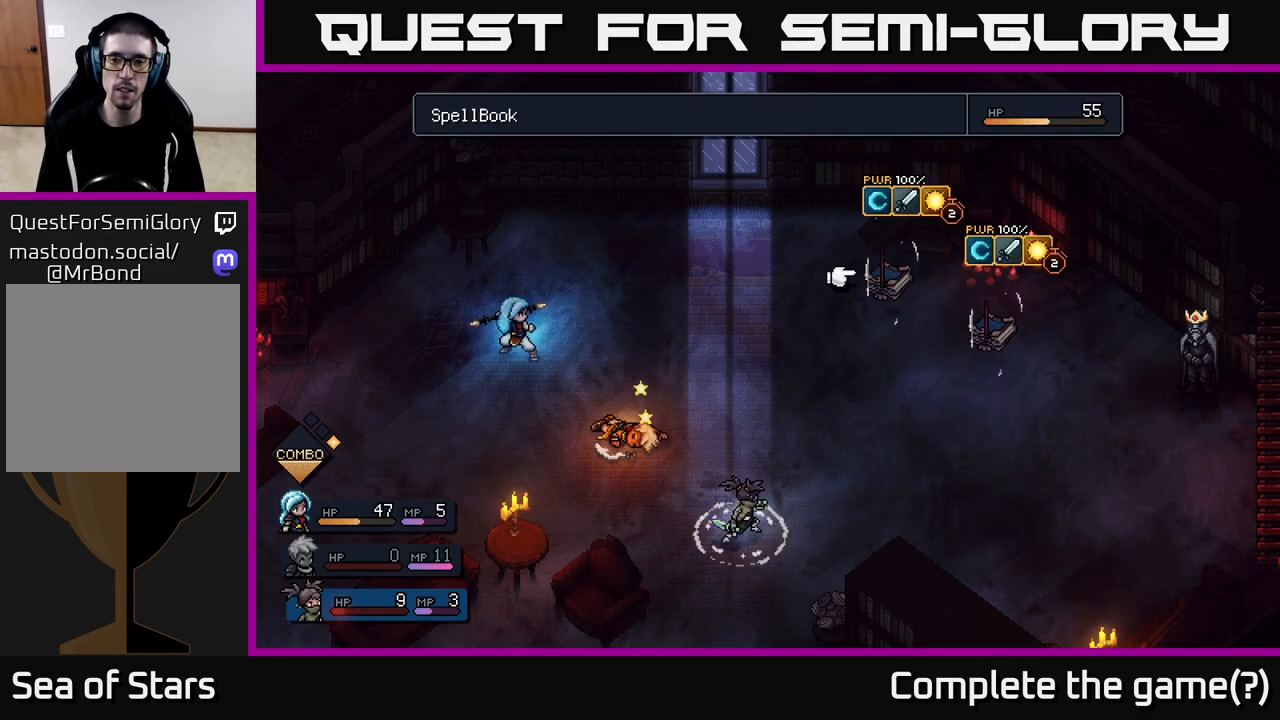
{"buttons": [], "left_stick": "center", "right_stick": "center", "events": []}
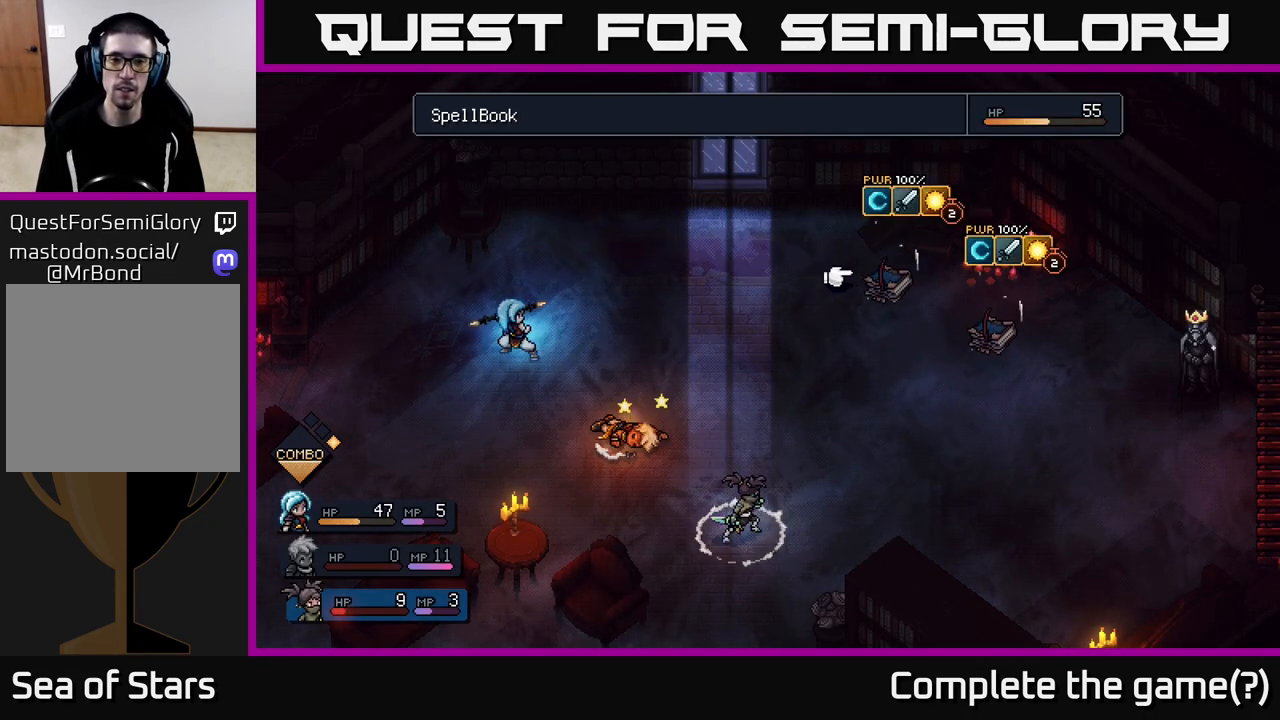
{"buttons": [], "left_stick": "center", "right_stick": "center", "events": []}
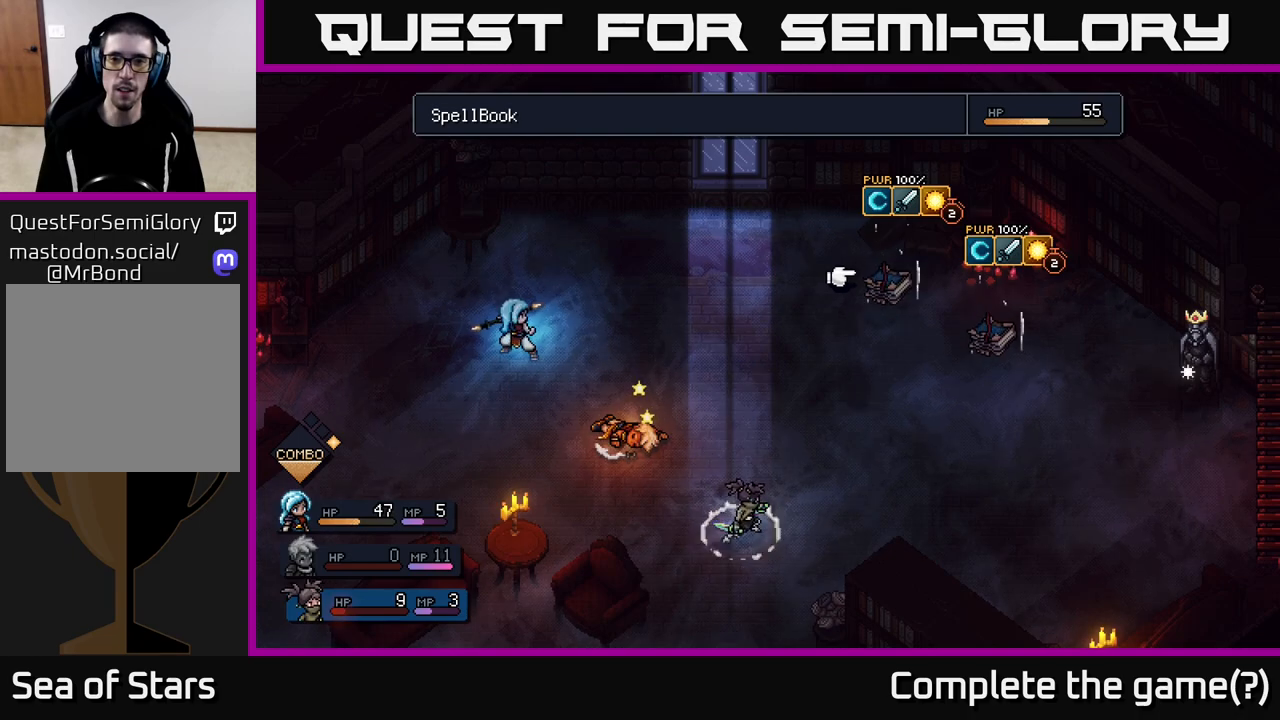
{"buttons": [], "left_stick": "center", "right_stick": "center", "events": []}
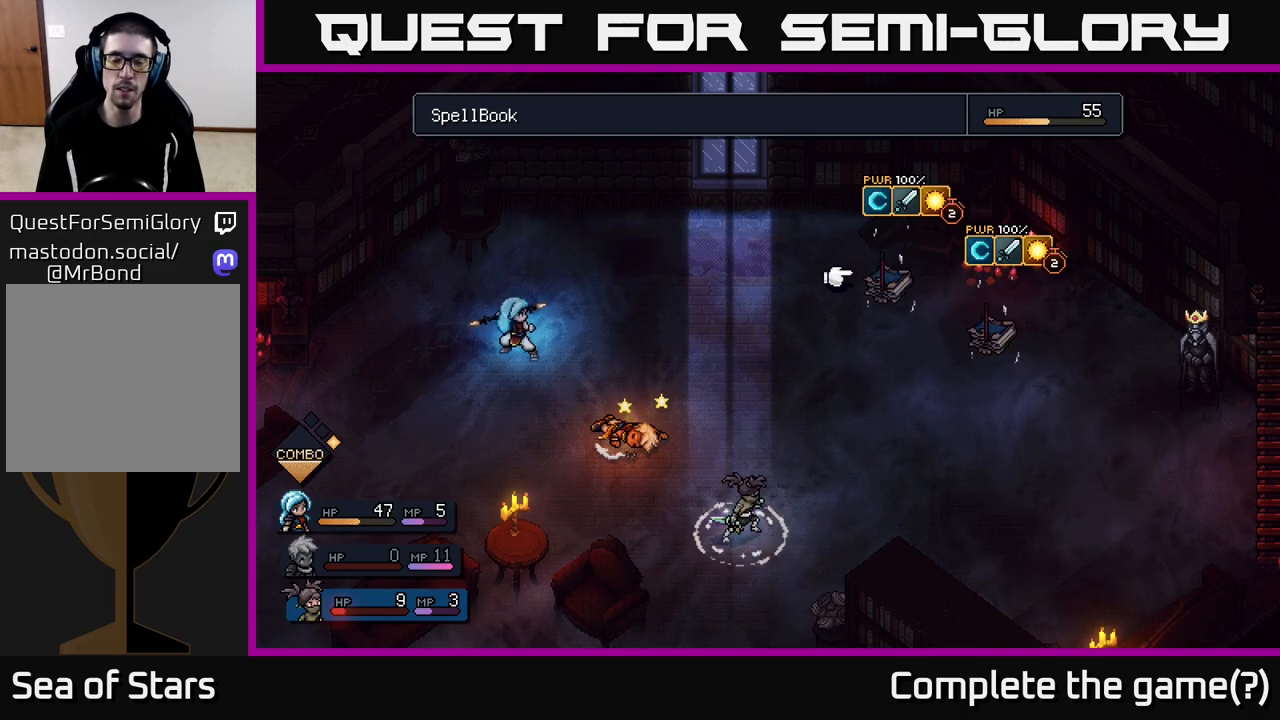
{"buttons": [], "left_stick": "center", "right_stick": "center", "events": [[117, "left_stick", "right"], [300, "left_stick", "center"]]}
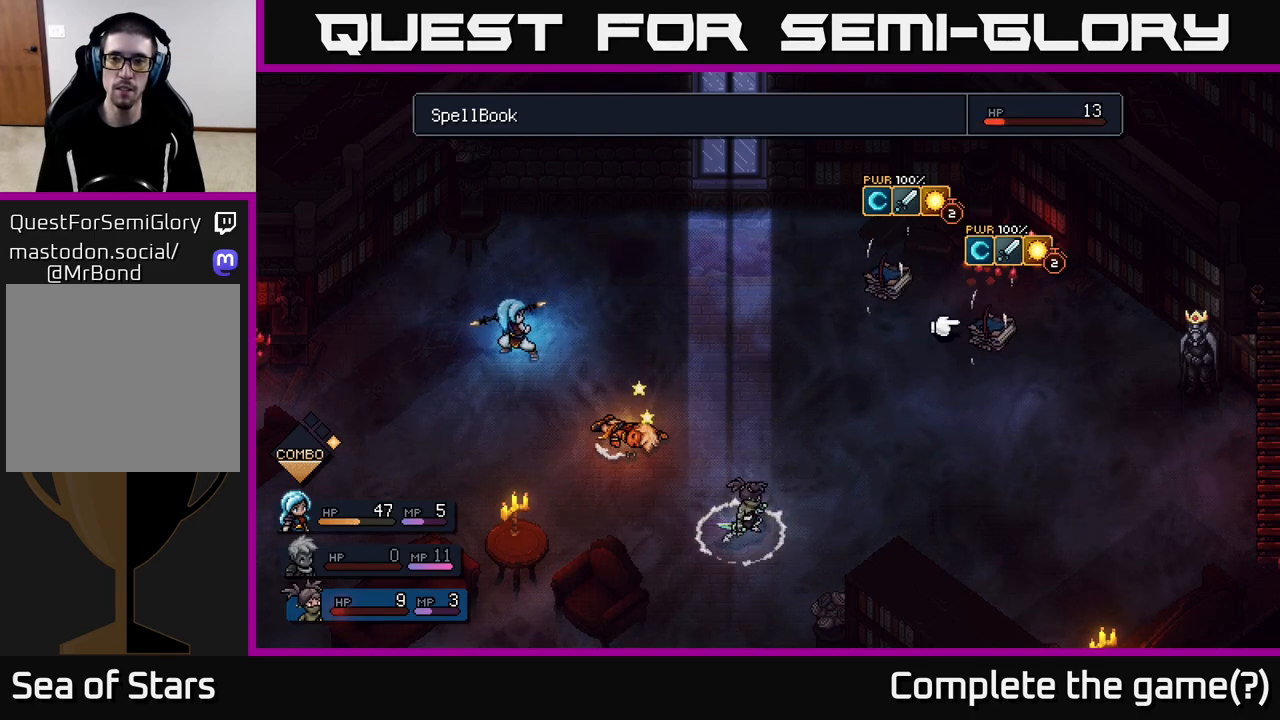
{"buttons": [], "left_stick": "center", "right_stick": "center", "events": [[267, "left_stick", "left"], [433, "left_stick", "center"]]}
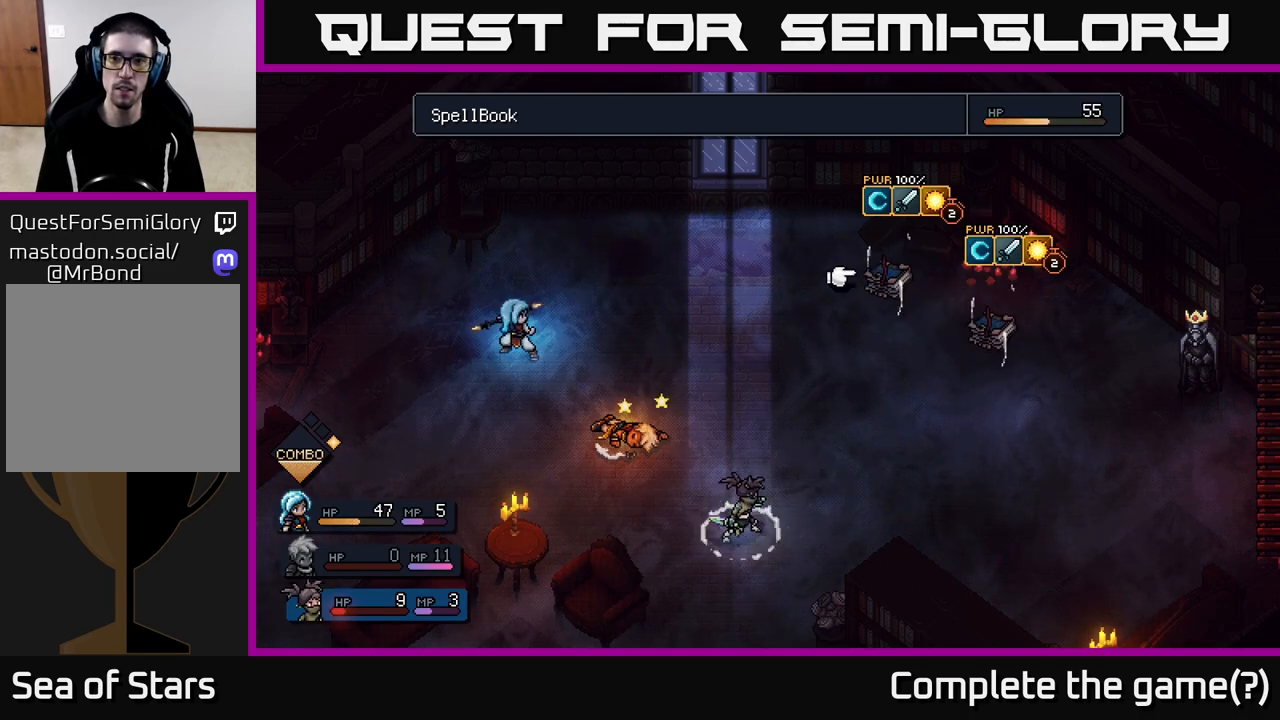
{"buttons": [], "left_stick": "center", "right_stick": "center", "events": [[83, "left_stick", "right"], [283, "left_stick", "center"]]}
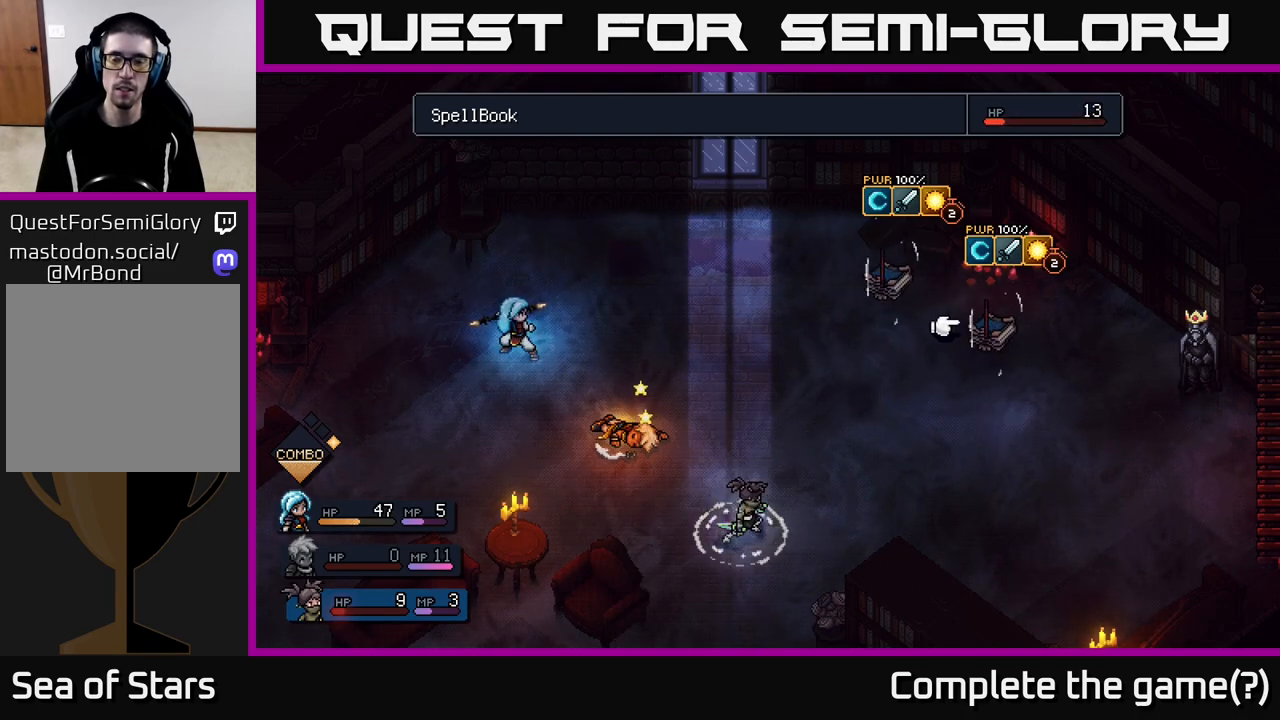
{"buttons": [], "left_stick": "center", "right_stick": "center", "events": [[183, "left_stick", "left"], [367, "left_stick", "center"]]}
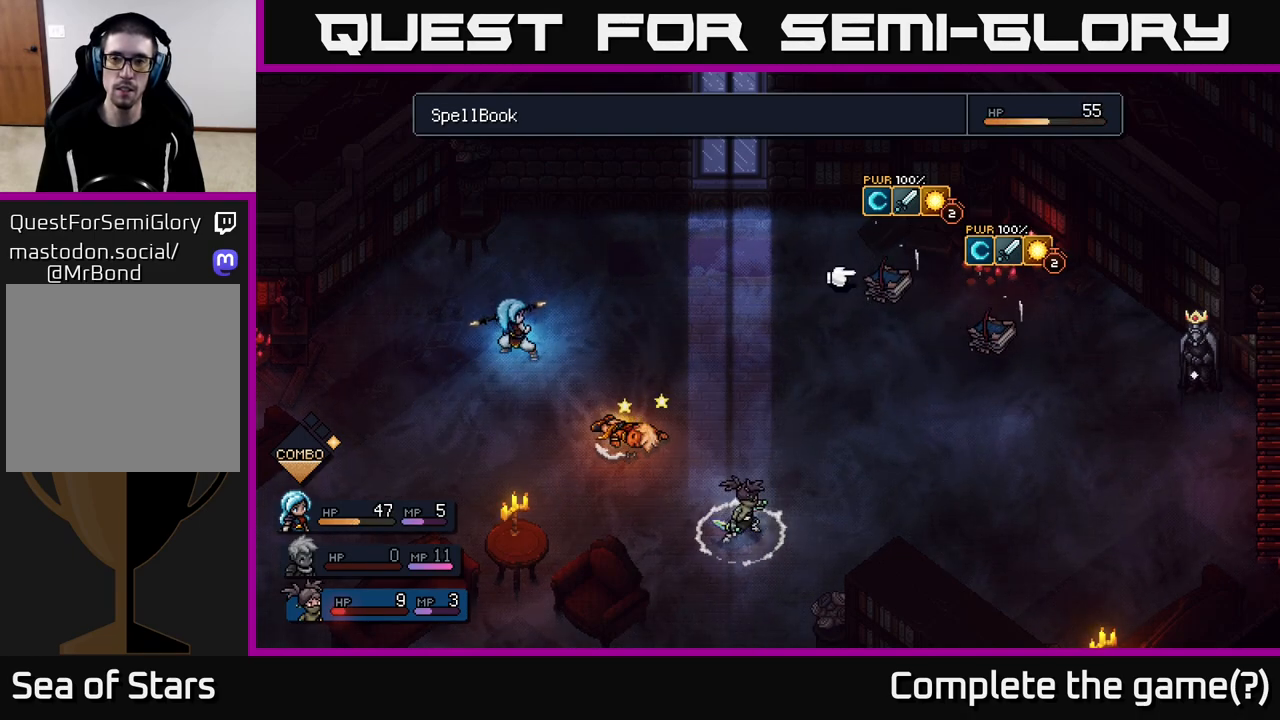
{"buttons": [], "left_stick": "center", "right_stick": "center", "events": []}
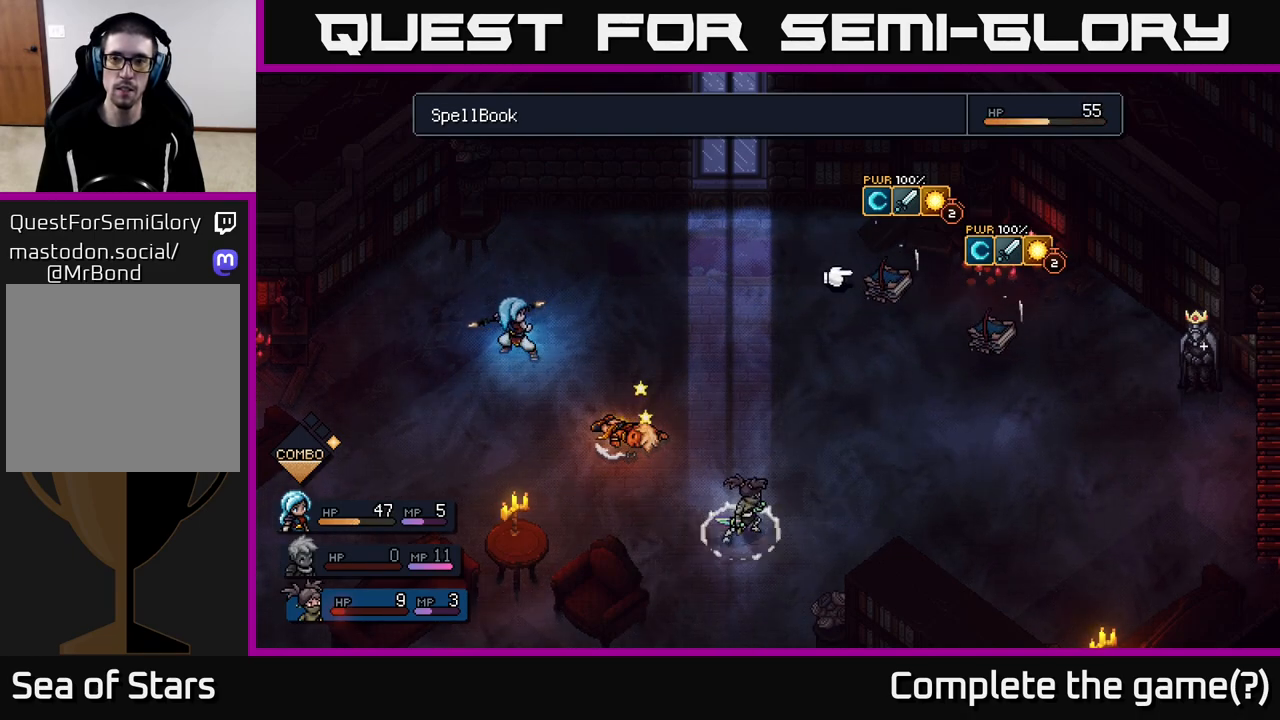
{"buttons": [], "left_stick": "center", "right_stick": "center", "events": []}
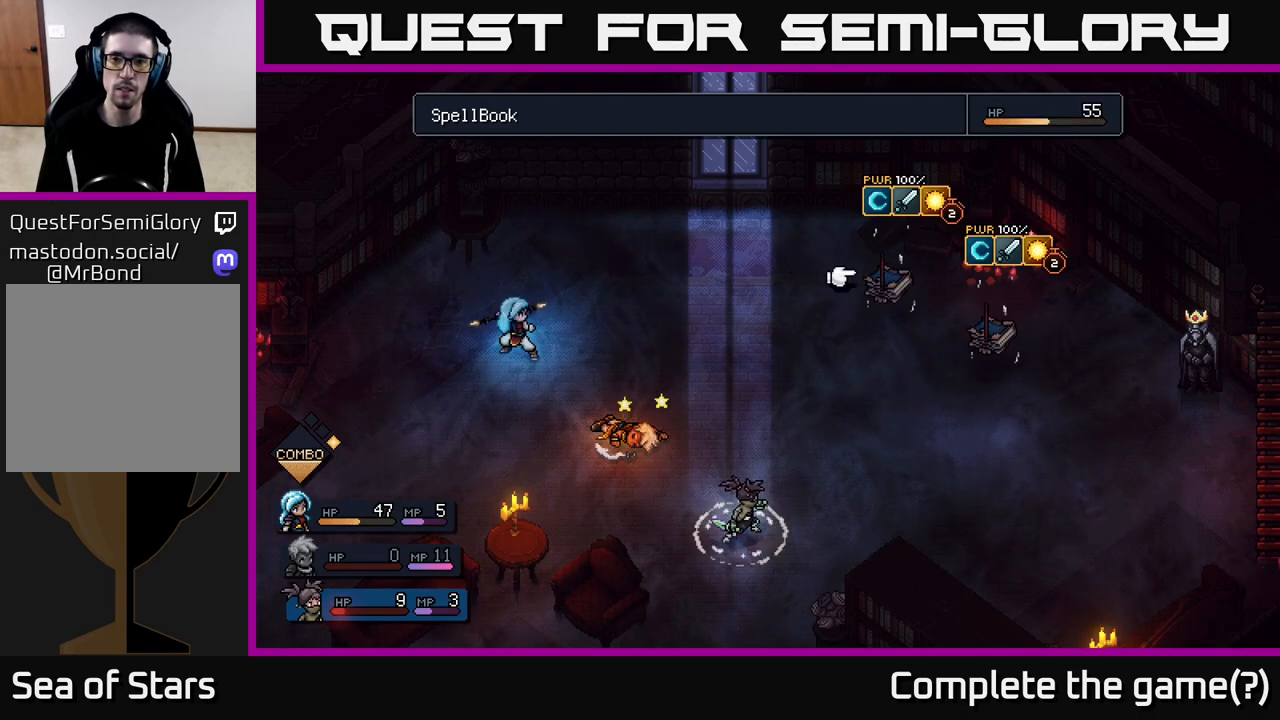
{"buttons": [], "left_stick": "center", "right_stick": "center", "events": []}
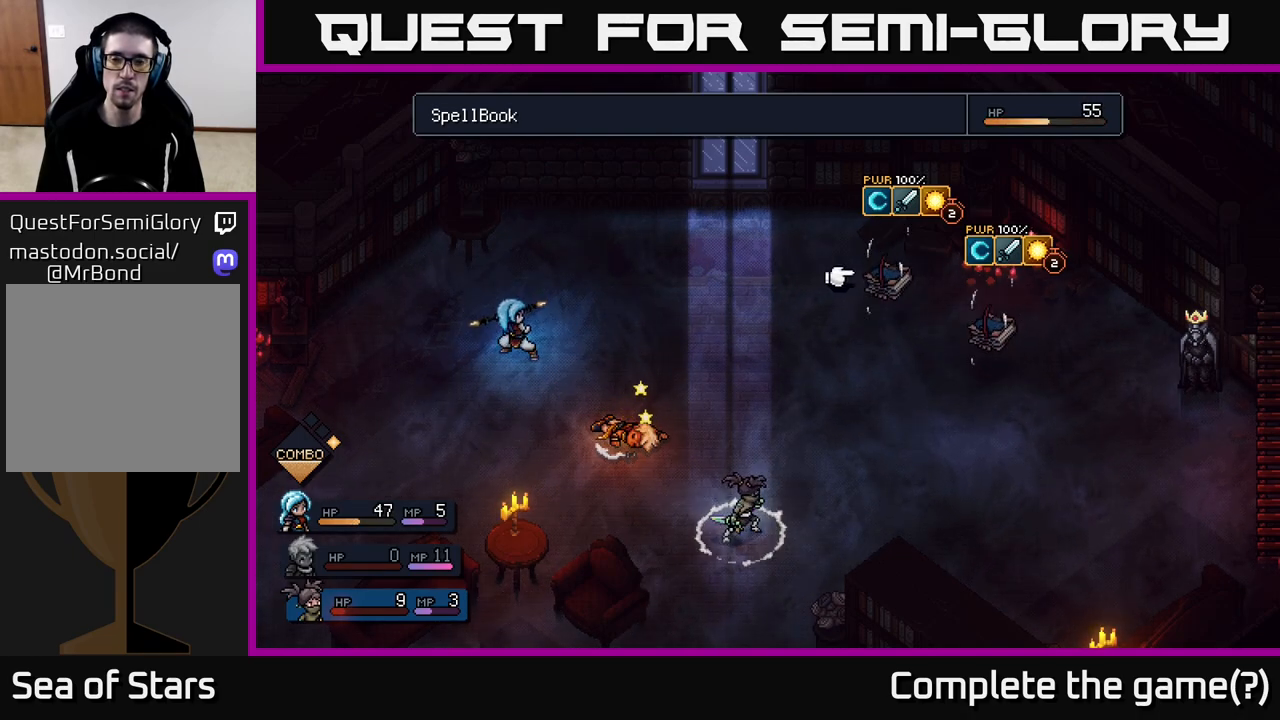
{"buttons": [], "left_stick": "center", "right_stick": "center", "events": [[183, "left_stick", "right"], [367, "left_stick", "center"]]}
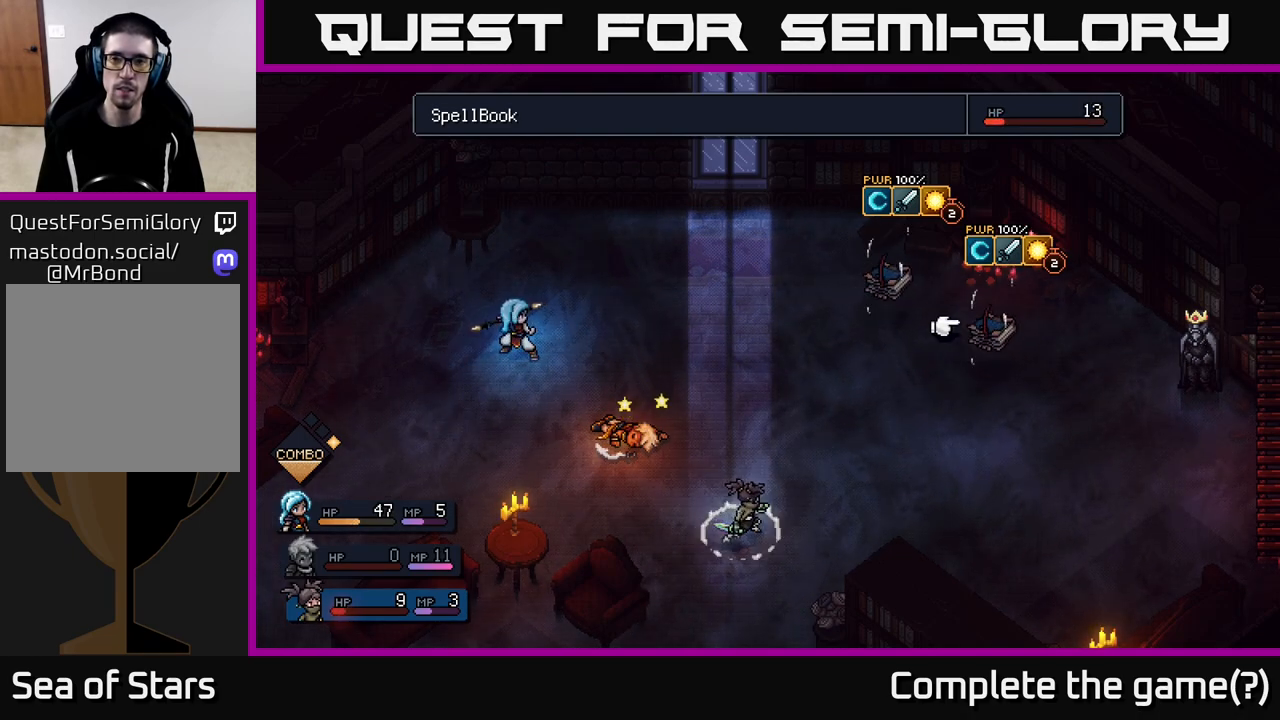
{"buttons": [], "left_stick": "right", "right_stick": "center", "events": [[200, "left_stick", "left"], [400, "left_stick", "right"]]}
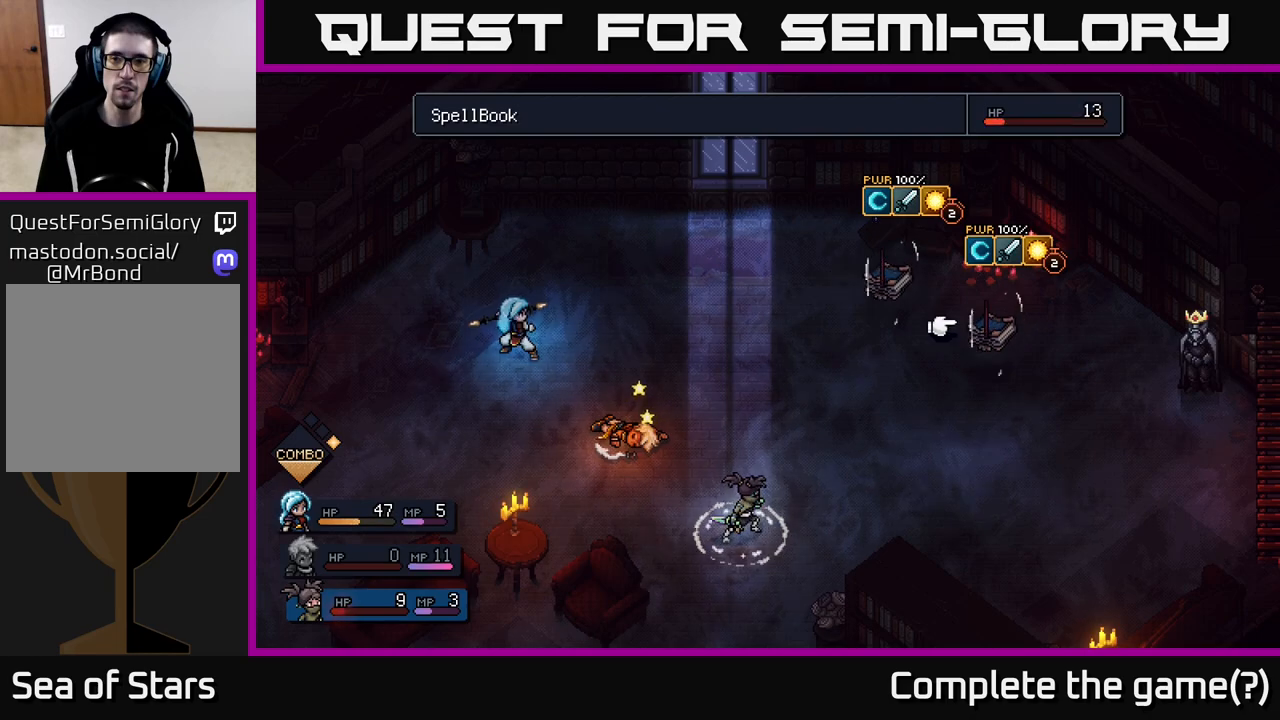
{"buttons": [], "left_stick": "center", "right_stick": "center", "events": [[17, "A", "down"], [67, "left_stick", "center"], [117, "A", "up"]]}
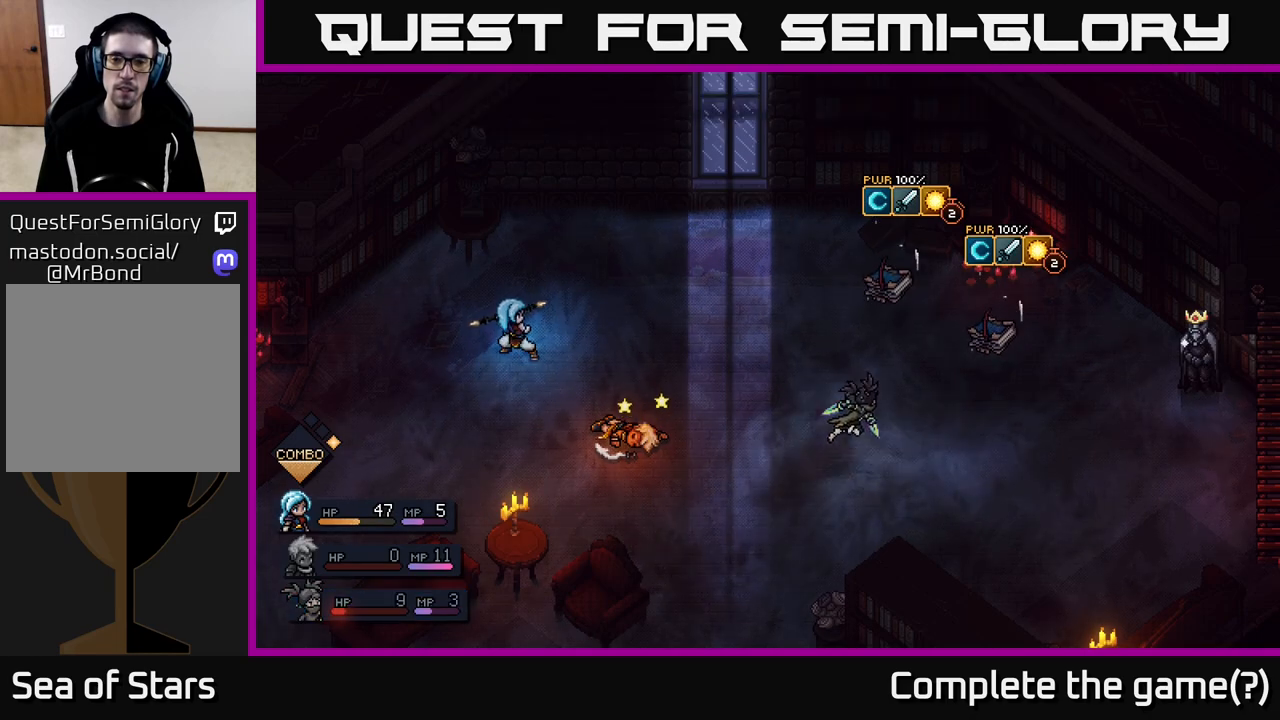
{"buttons": [], "left_stick": "center", "right_stick": "center", "events": []}
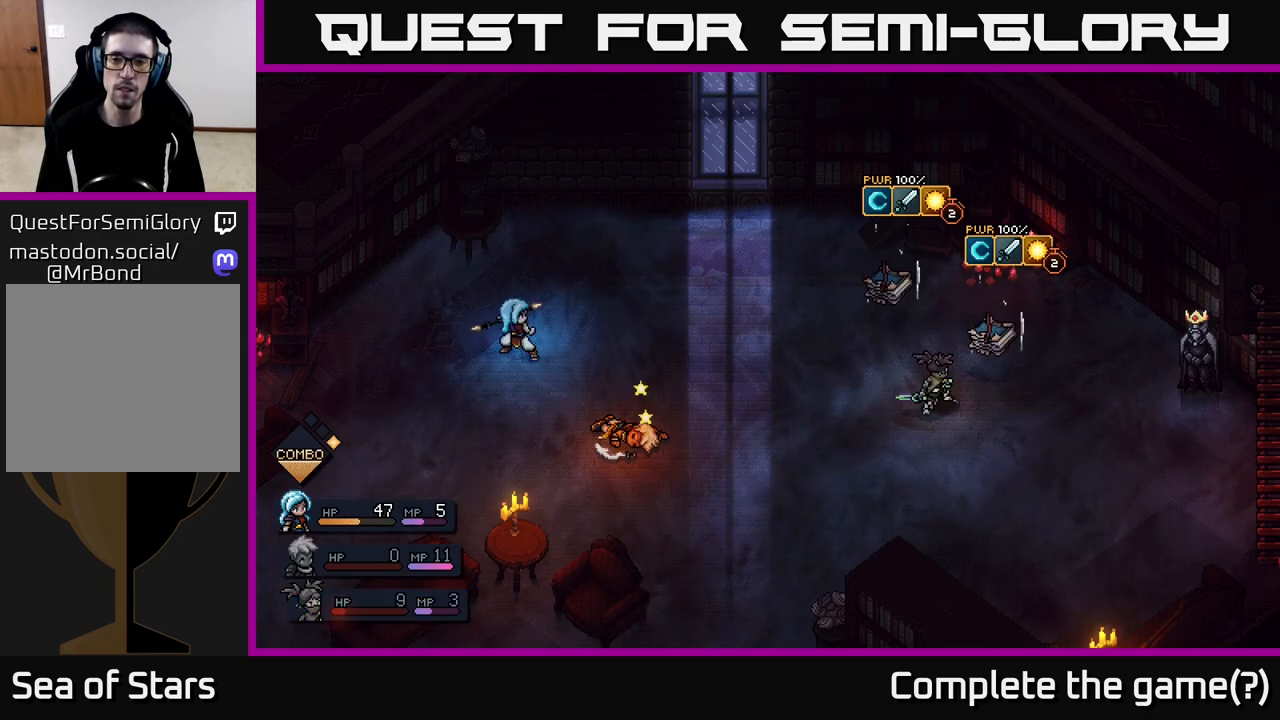
{"buttons": ["A"], "left_stick": "center", "right_stick": "center", "events": [[167, "A", "down"]]}
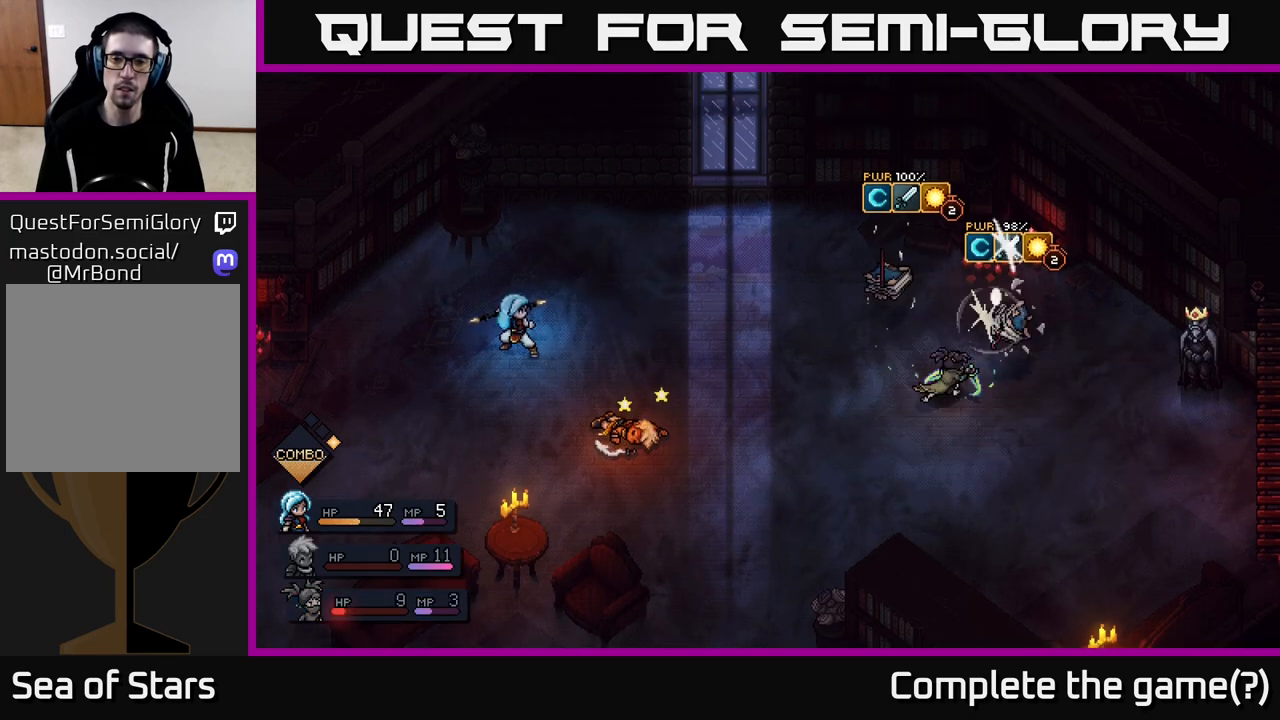
{"buttons": ["A"], "left_stick": "center", "right_stick": "center", "events": [[67, "A", "up"], [400, "A", "down"]]}
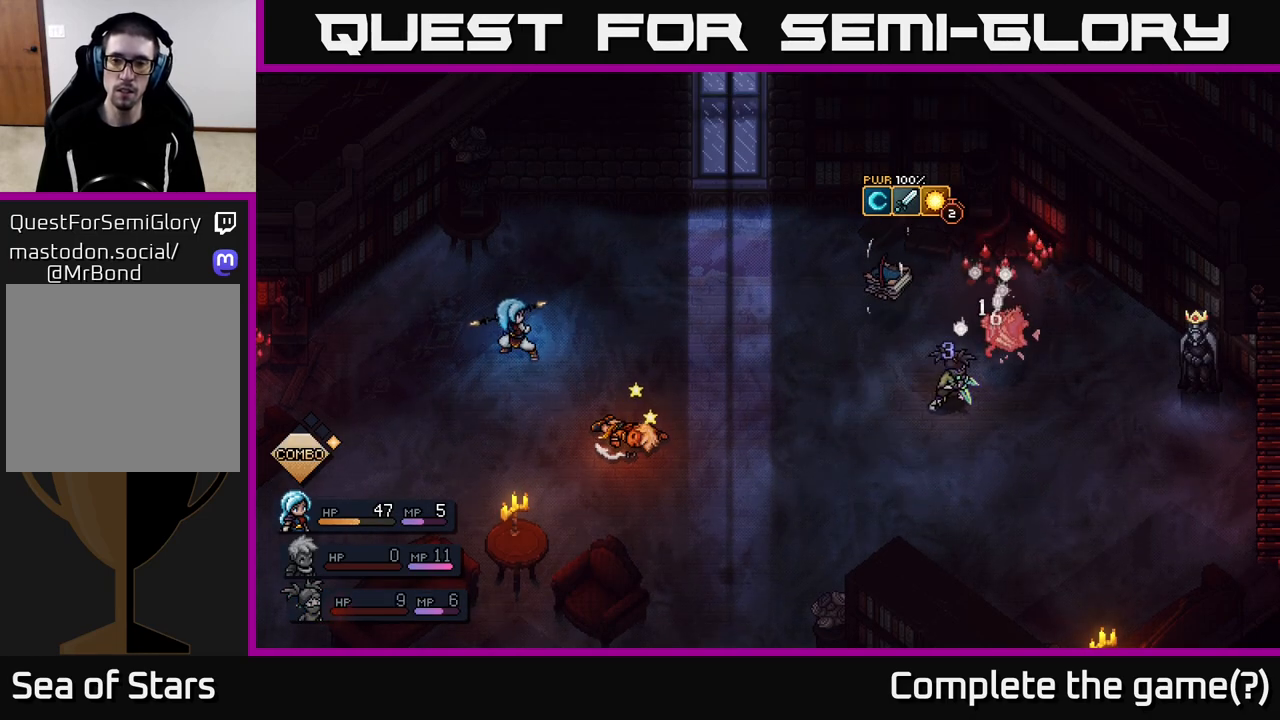
{"buttons": [], "left_stick": "center", "right_stick": "center", "events": [[83, "A", "up"]]}
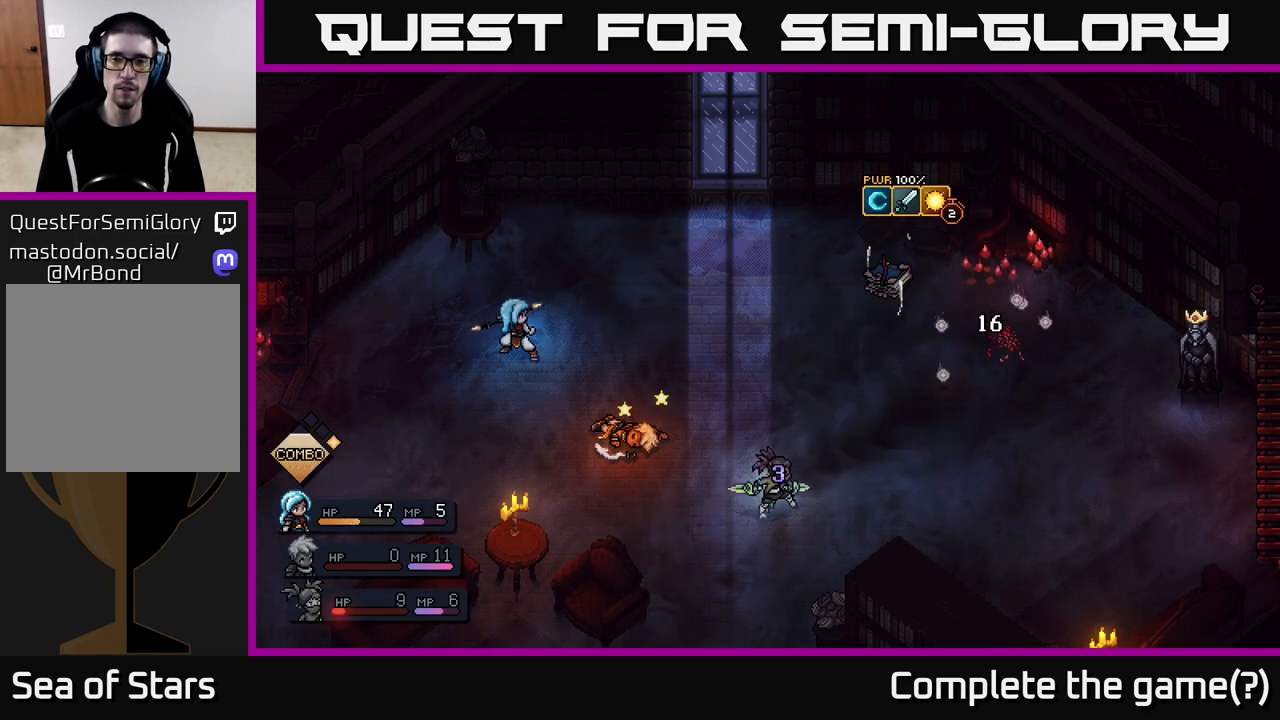
{"buttons": [], "left_stick": "center", "right_stick": "center", "events": []}
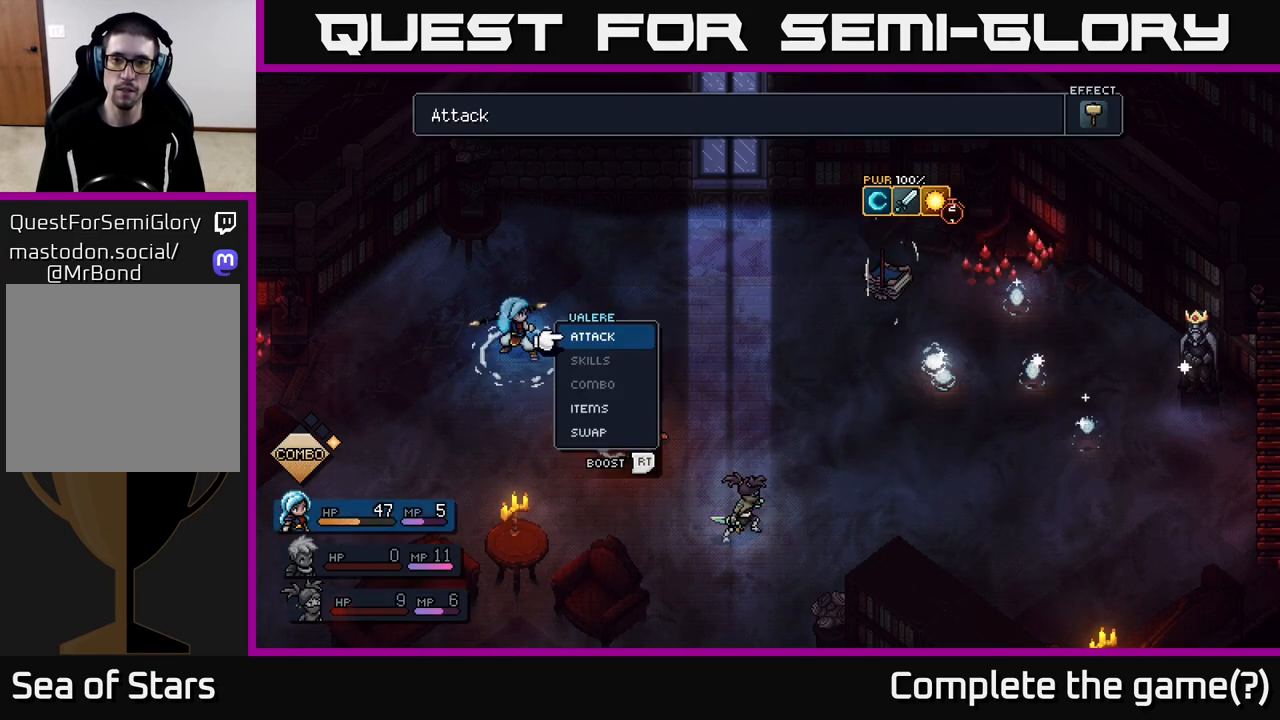
{"buttons": ["R2"], "left_stick": "center", "right_stick": "center", "events": [[267, "R2", "down"]]}
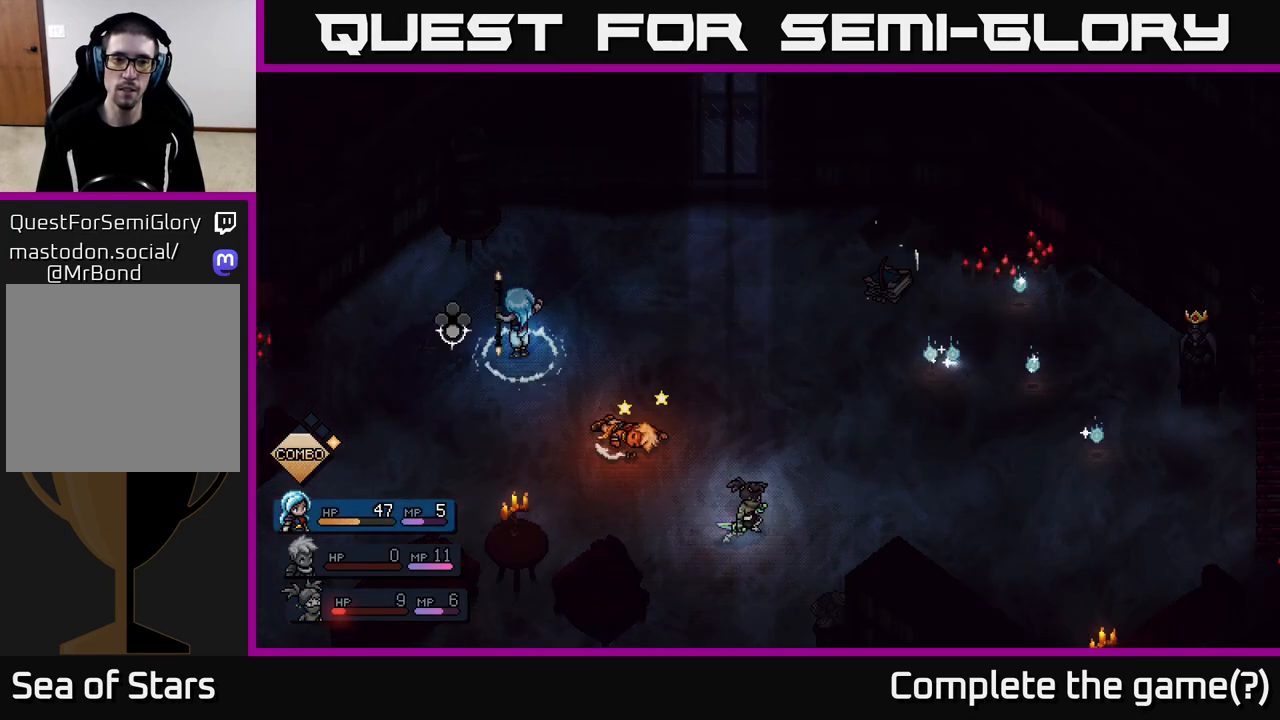
{"buttons": ["R2"], "left_stick": "center", "right_stick": "center", "events": [[333, "A", "down"], [483, "A", "up"]]}
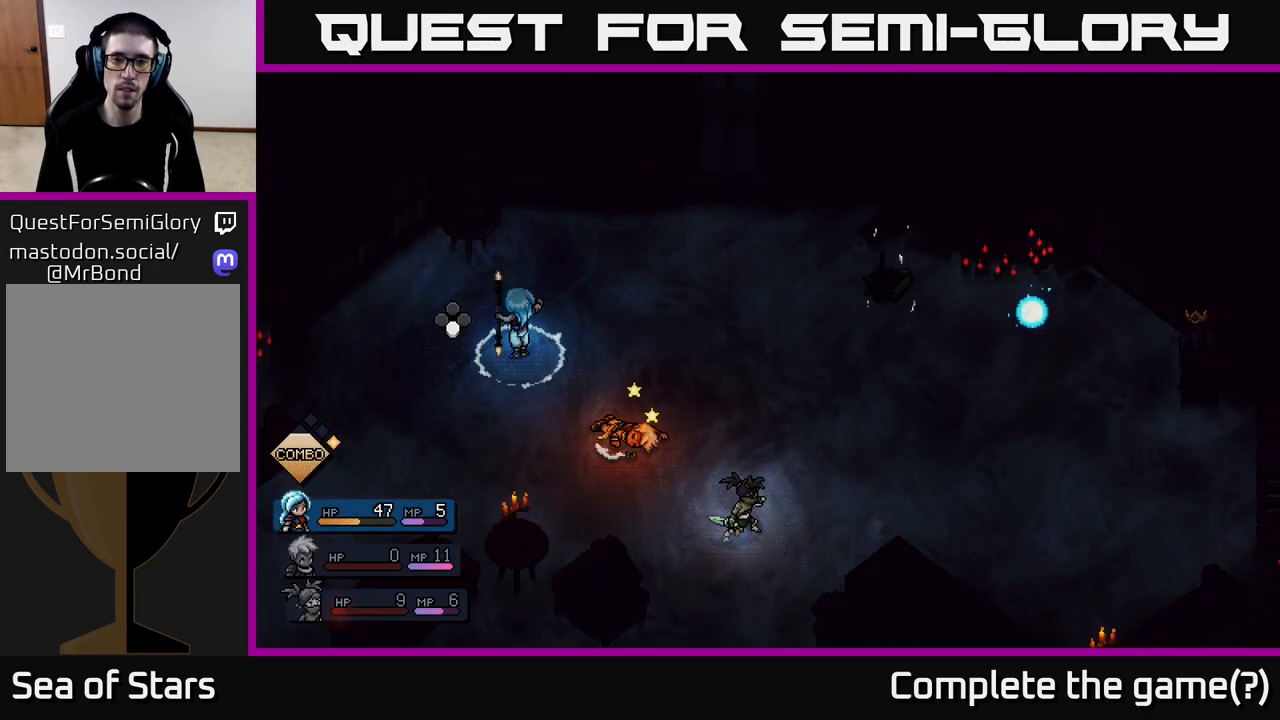
{"buttons": [], "left_stick": "center", "right_stick": "center", "events": [[283, "R2", "up"], [367, "A", "down"], [483, "A", "up"]]}
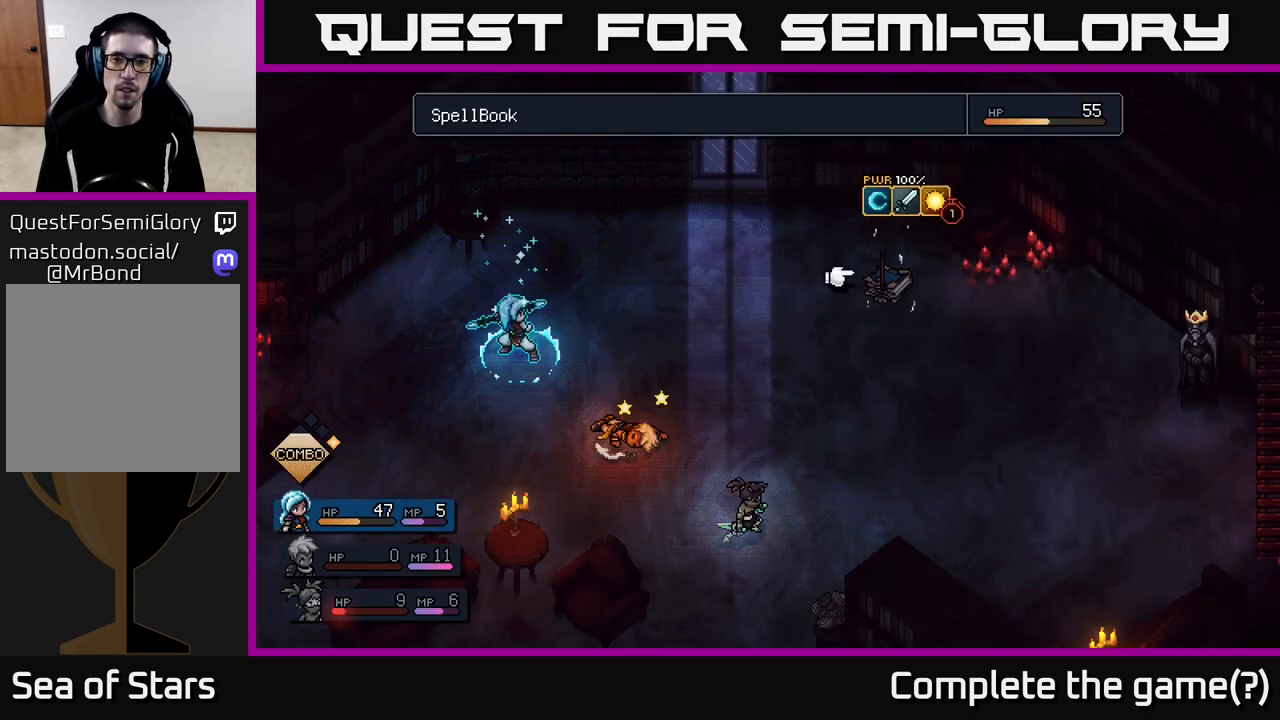
{"buttons": [], "left_stick": "center", "right_stick": "center", "events": [[250, "A", "down"], [317, "A", "up"]]}
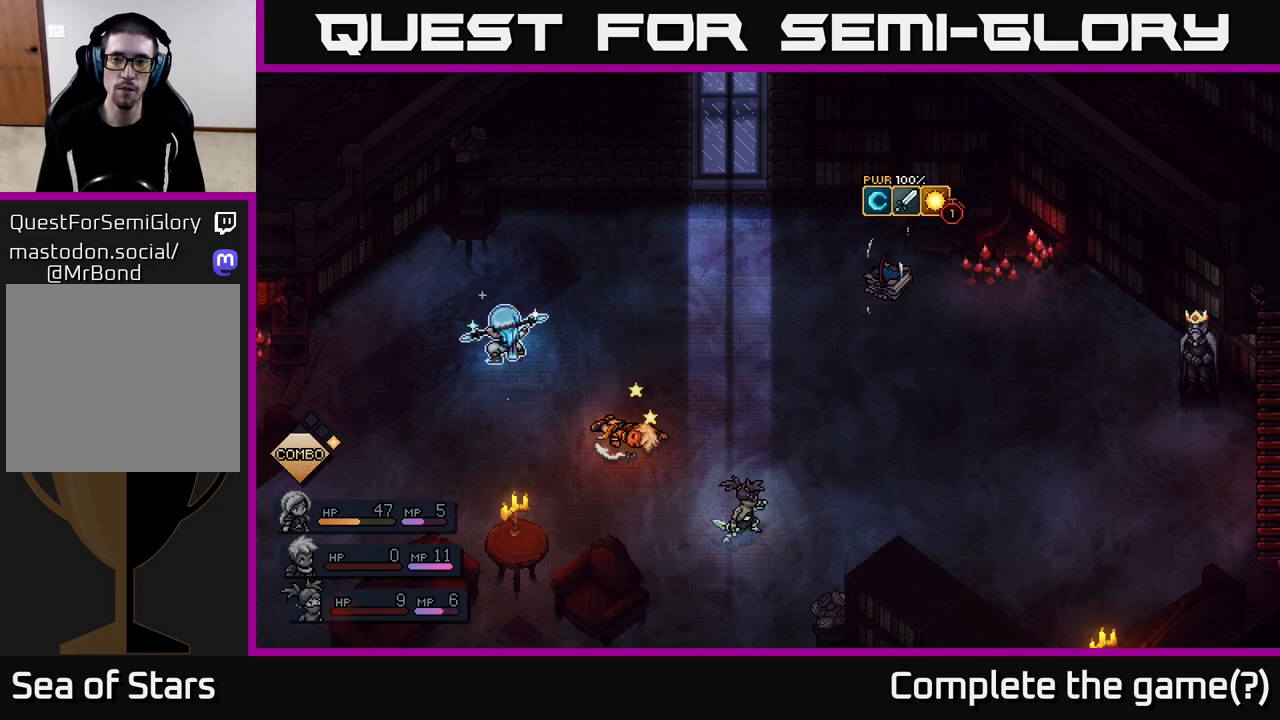
{"buttons": [], "left_stick": "center", "right_stick": "center", "events": []}
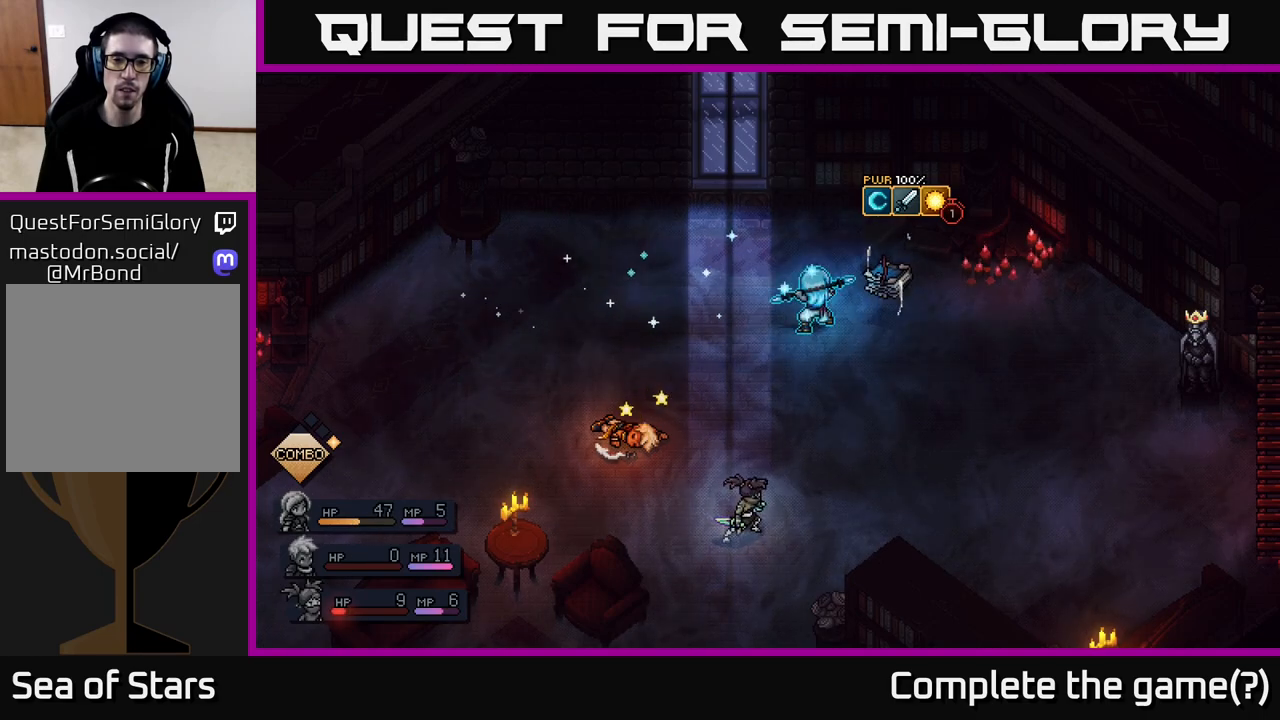
{"buttons": [], "left_stick": "center", "right_stick": "center", "events": []}
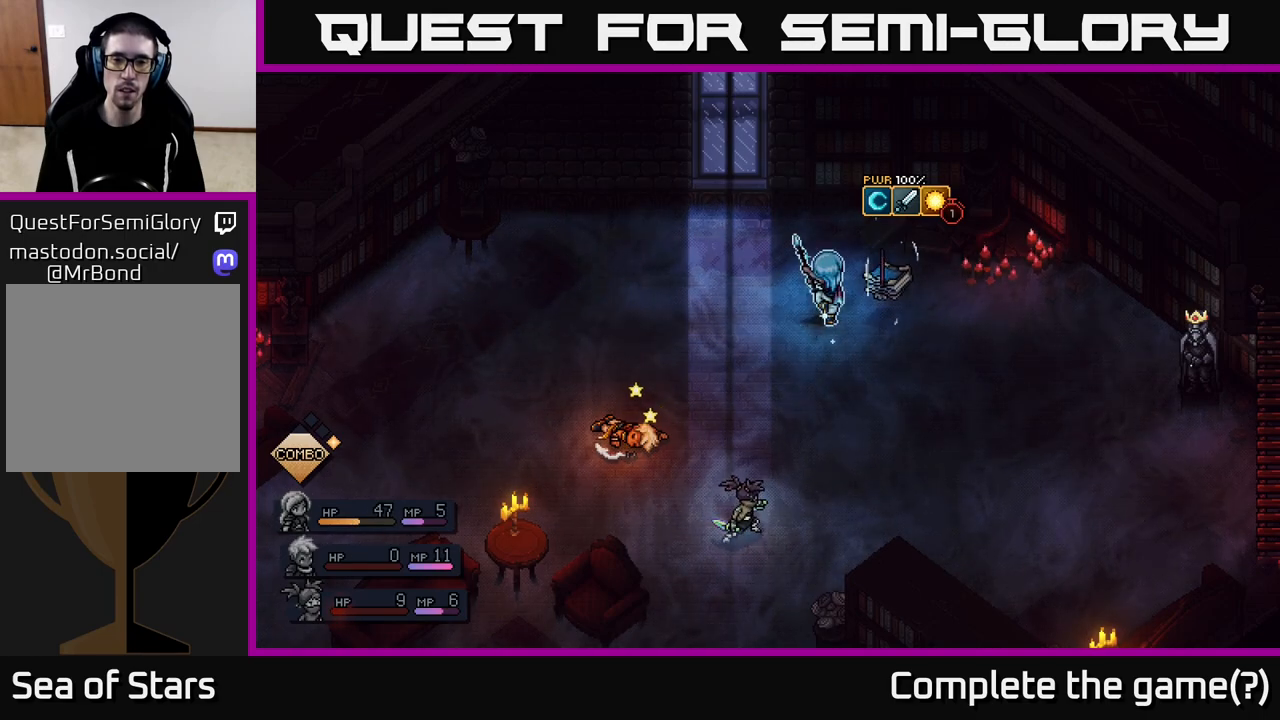
{"buttons": [], "left_stick": "center", "right_stick": "center", "events": [[33, "A", "down"], [133, "A", "up"]]}
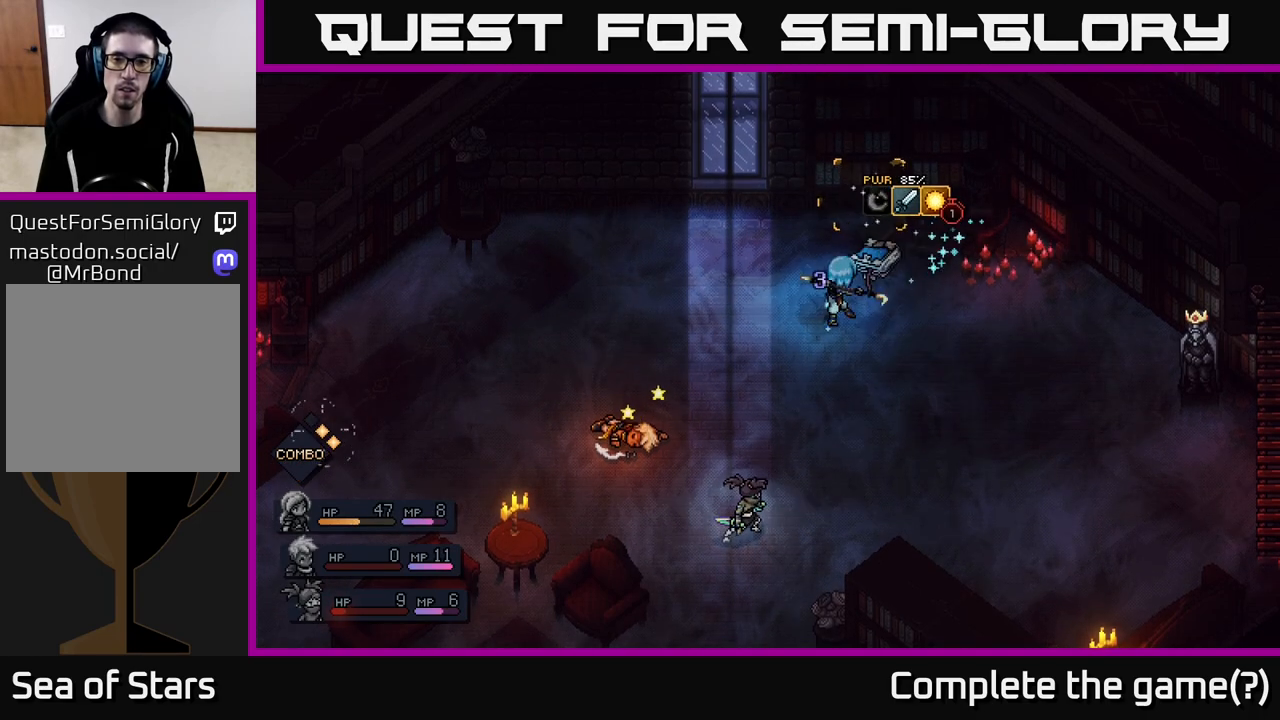
{"buttons": [], "left_stick": "center", "right_stick": "center", "events": [[67, "A", "down"], [233, "A", "up"]]}